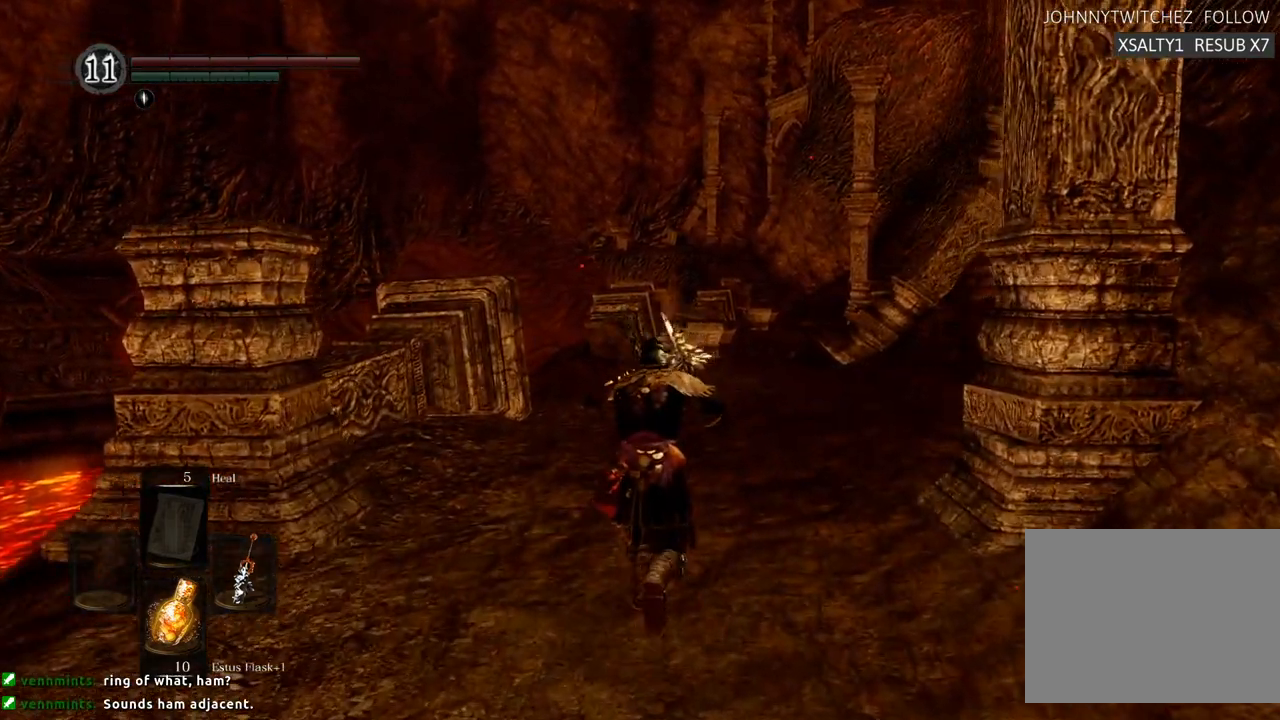
Gameplay with a controller (PlayStation layout); each line is a JSON object with the inputs held at the frame after it. "events" lists button and stick changes between this image and that frame as [ms after this image, input, new state], when the widget could be followed in between. Not read: L3 R3.
{"buttons": [], "left_stick": "up", "right_stick": "center", "events": []}
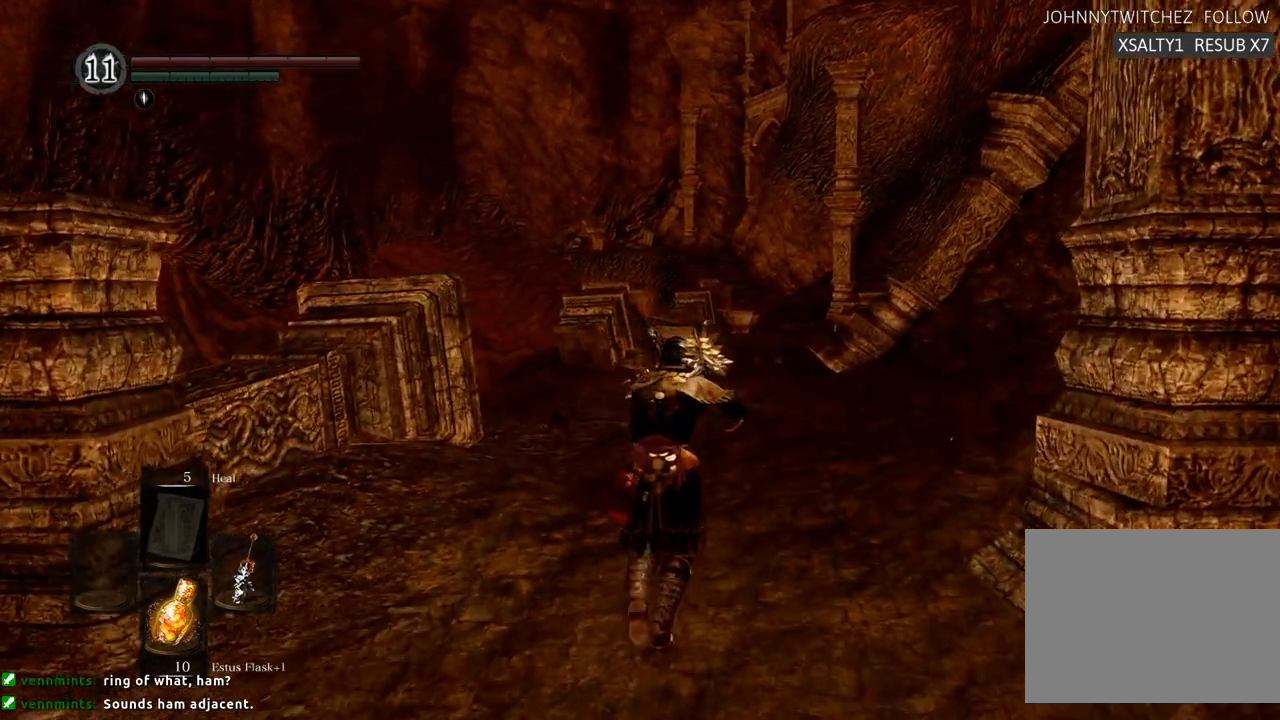
{"buttons": [], "left_stick": "up", "right_stick": "center", "events": [[250, "R2", "down"], [300, "R2", "up"]]}
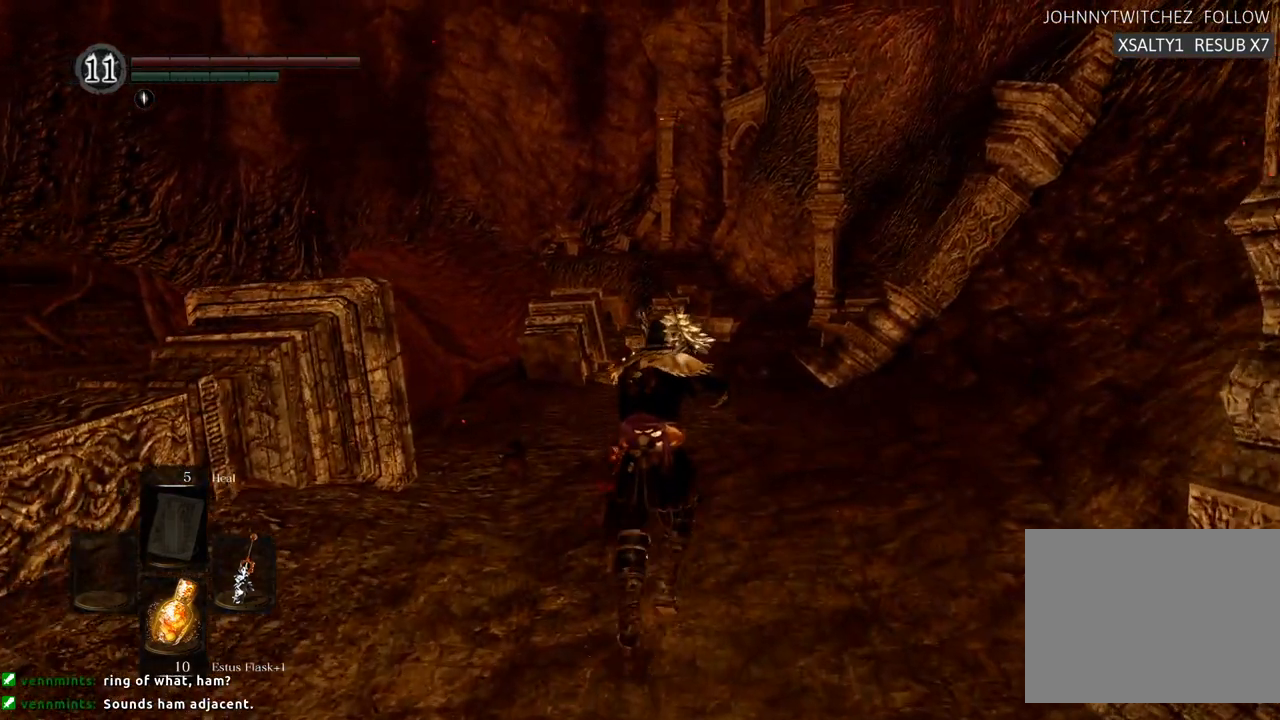
{"buttons": [], "left_stick": "up", "right_stick": "center", "events": []}
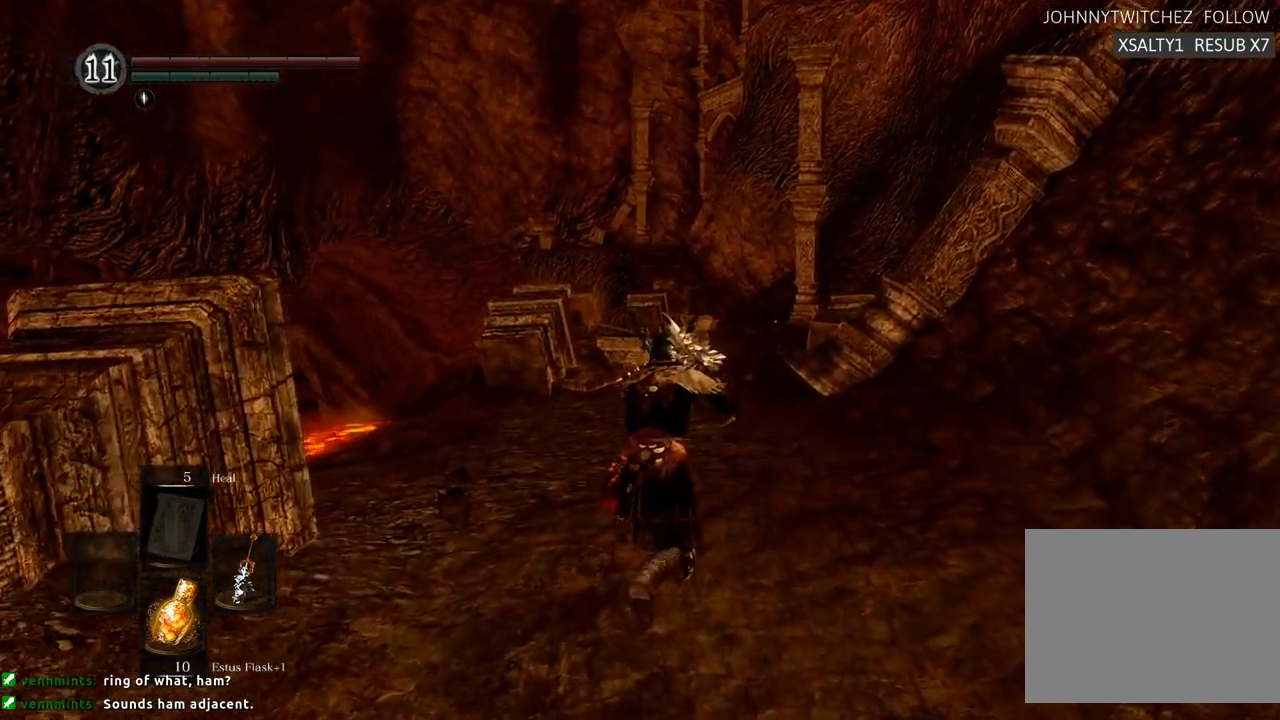
{"buttons": [], "left_stick": "up", "right_stick": "center", "events": [[117, "CROSS", "down"], [183, "CROSS", "up"]]}
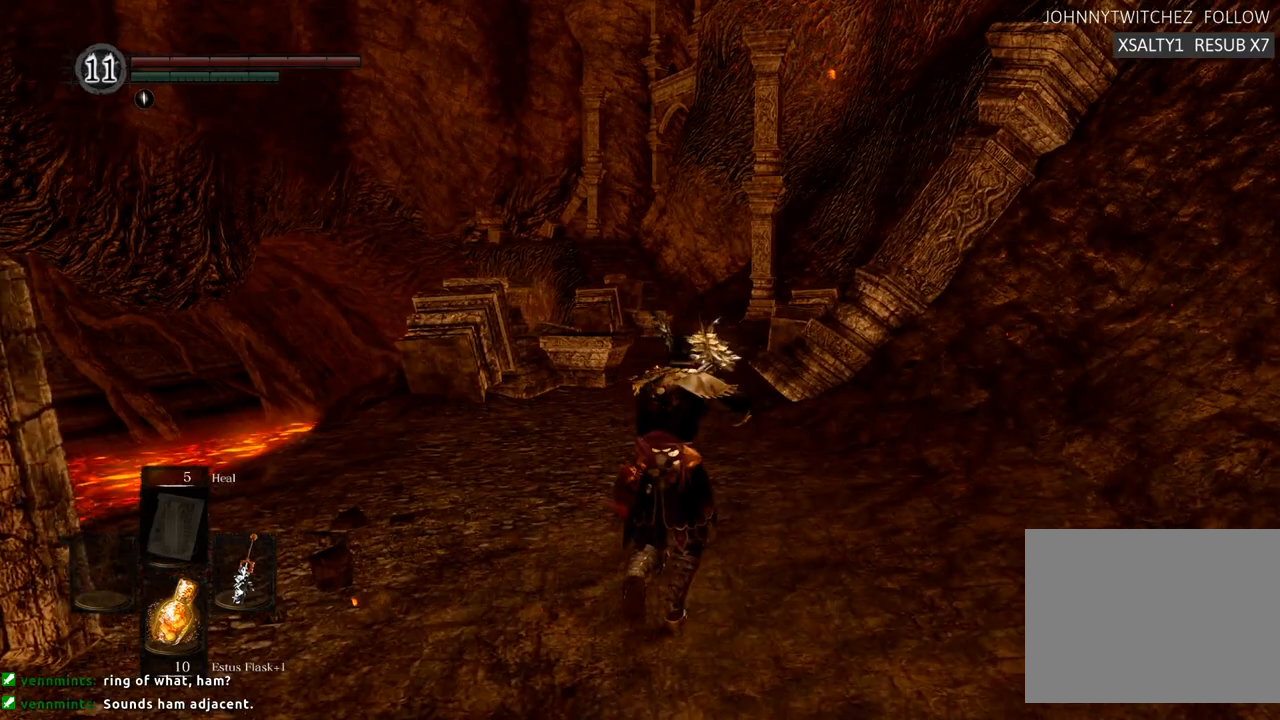
{"buttons": [], "left_stick": "up", "right_stick": "center", "events": []}
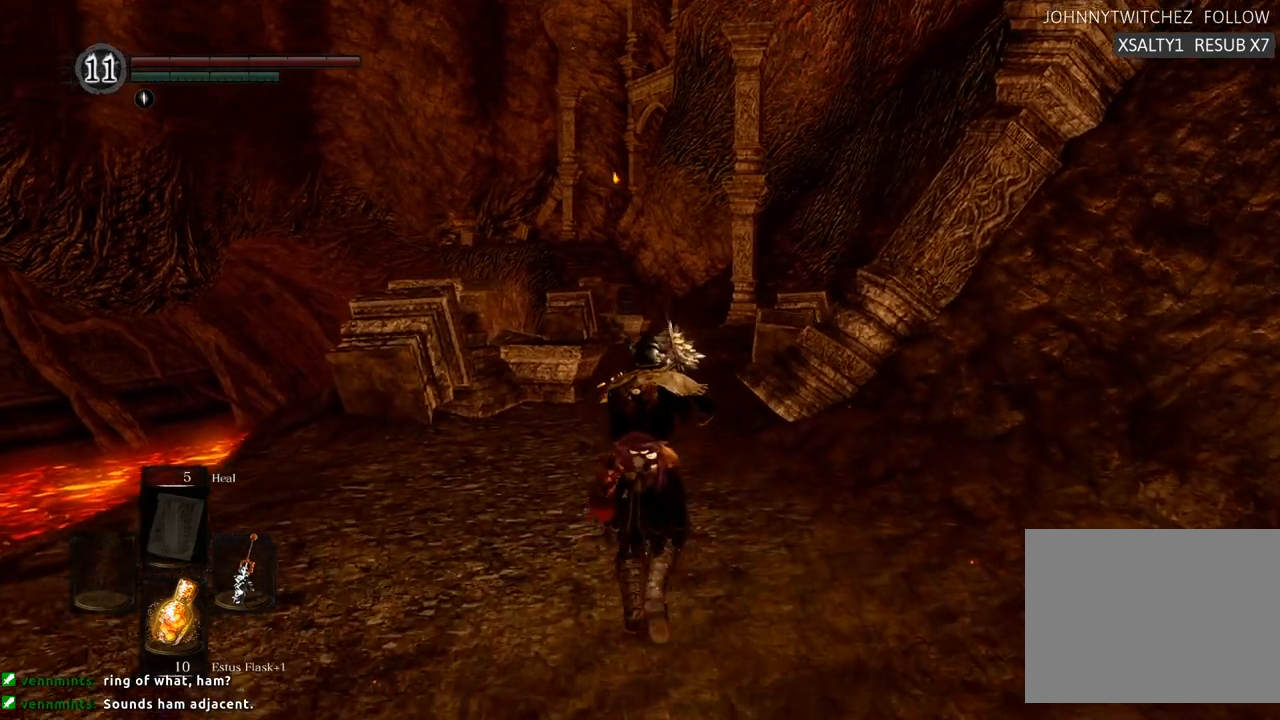
{"buttons": [], "left_stick": "up", "right_stick": "right", "events": [[133, "right_stick", "right"]]}
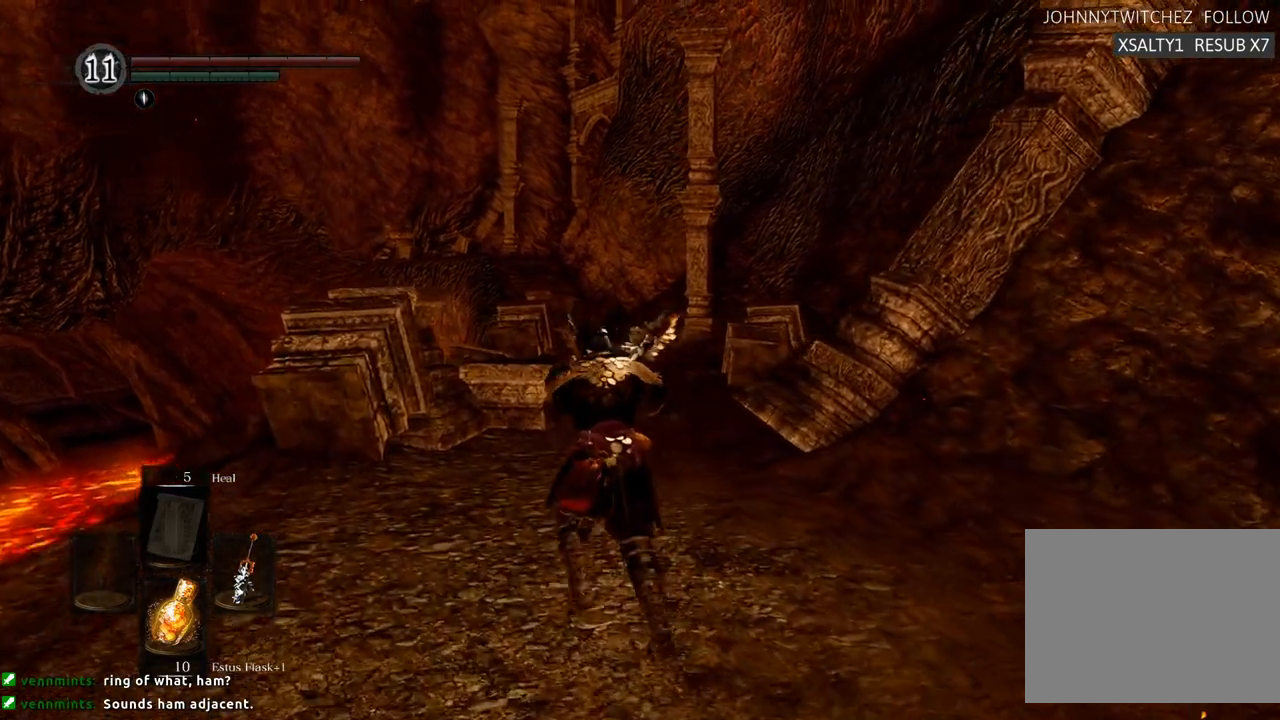
{"buttons": [], "left_stick": "up-left", "right_stick": "right", "events": [[167, "left_stick", "up-left"]]}
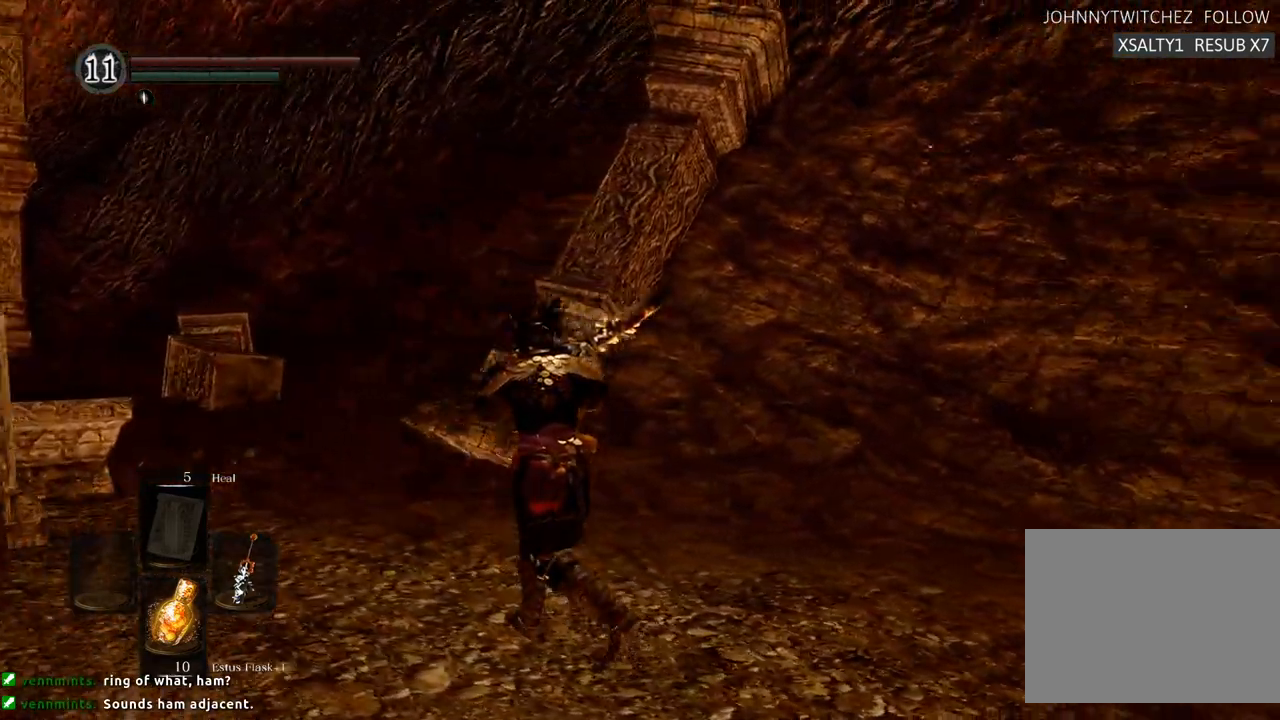
{"buttons": [], "left_stick": "up-left", "right_stick": "left", "events": [[250, "right_stick", "center"], [450, "right_stick", "left"]]}
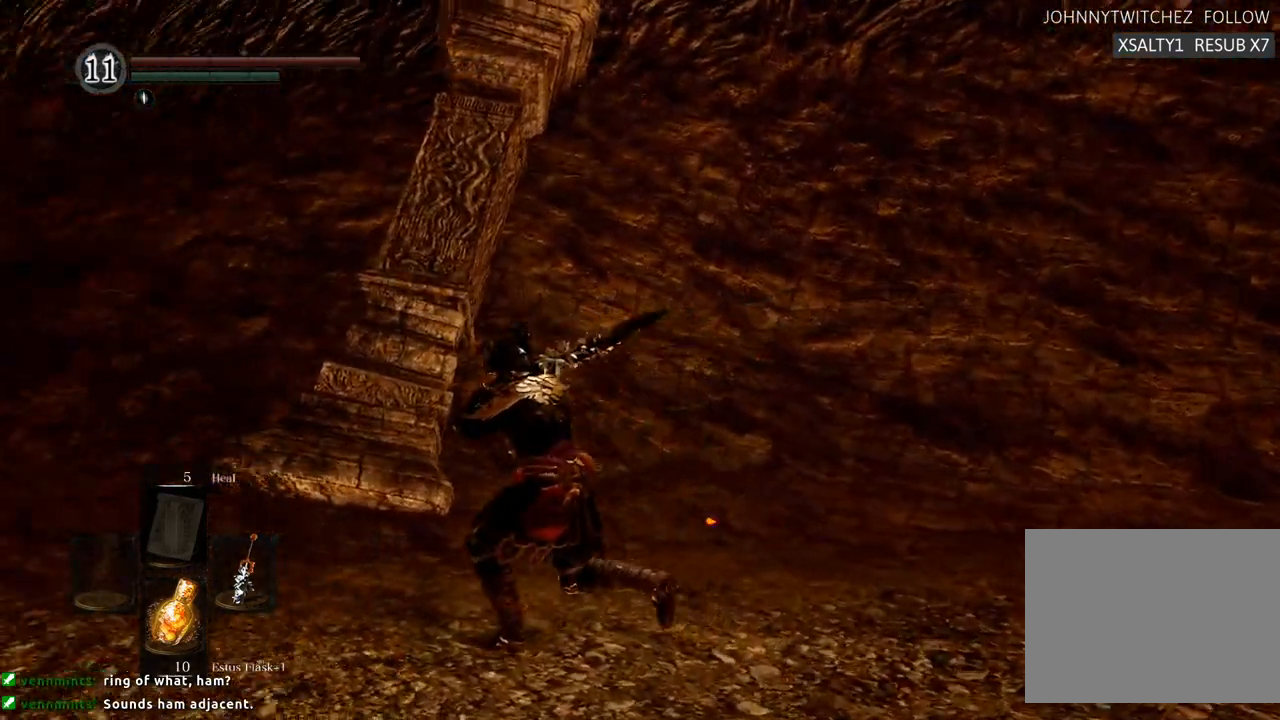
{"buttons": [], "left_stick": "up", "right_stick": "left", "events": [[350, "left_stick", "up"], [350, "right_stick", "center"], [450, "right_stick", "left"]]}
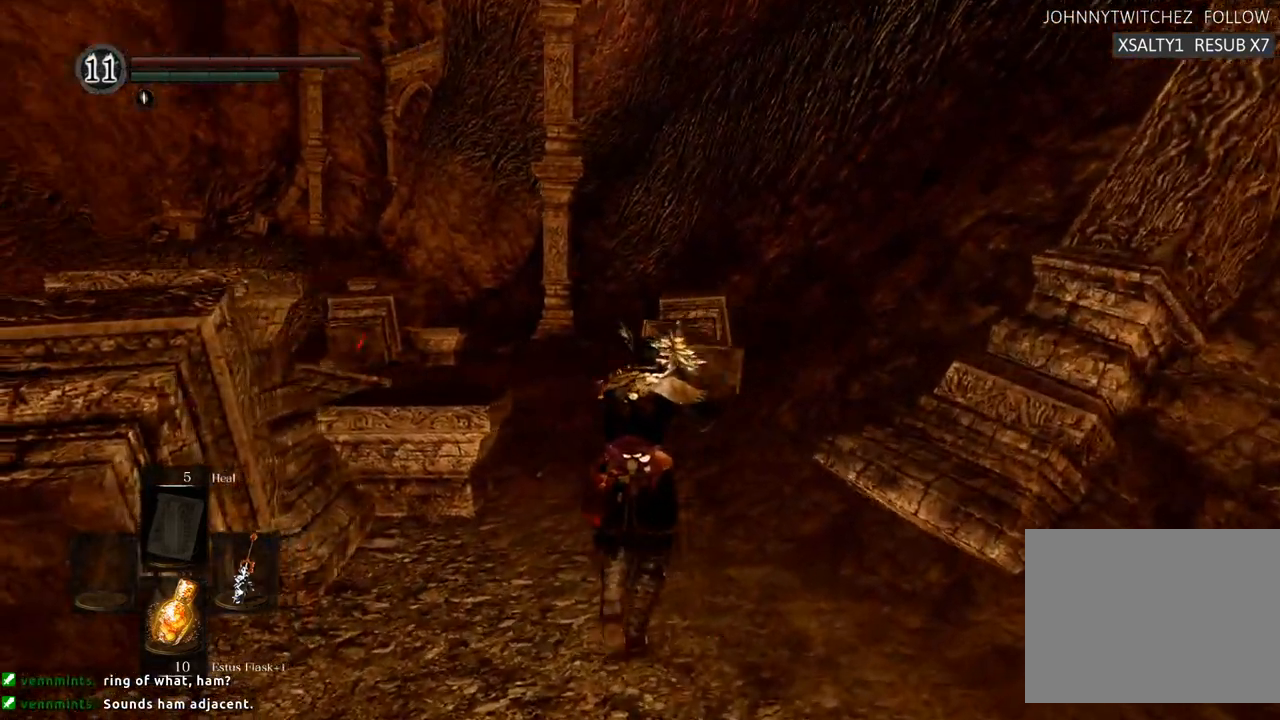
{"buttons": [], "left_stick": "up", "right_stick": "left", "events": [[133, "right_stick", "center"], [350, "right_stick", "left"]]}
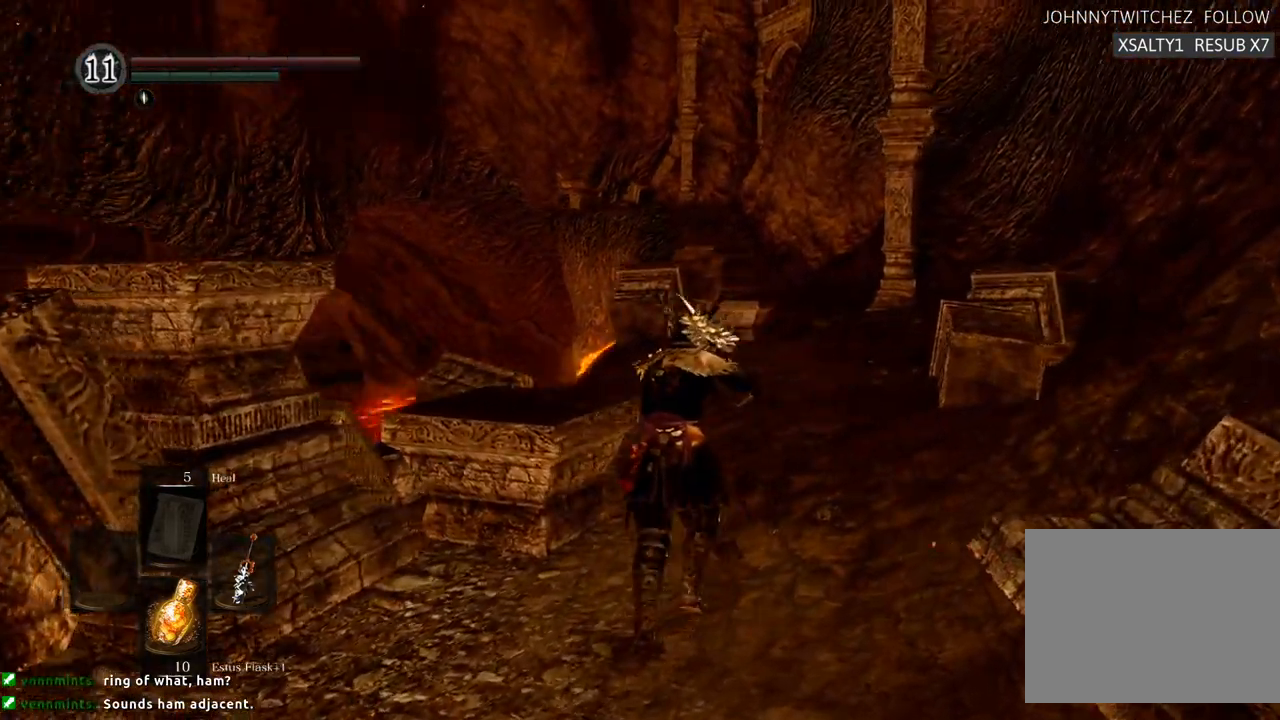
{"buttons": [], "left_stick": "up", "right_stick": "center", "events": [[67, "right_stick", "center"]]}
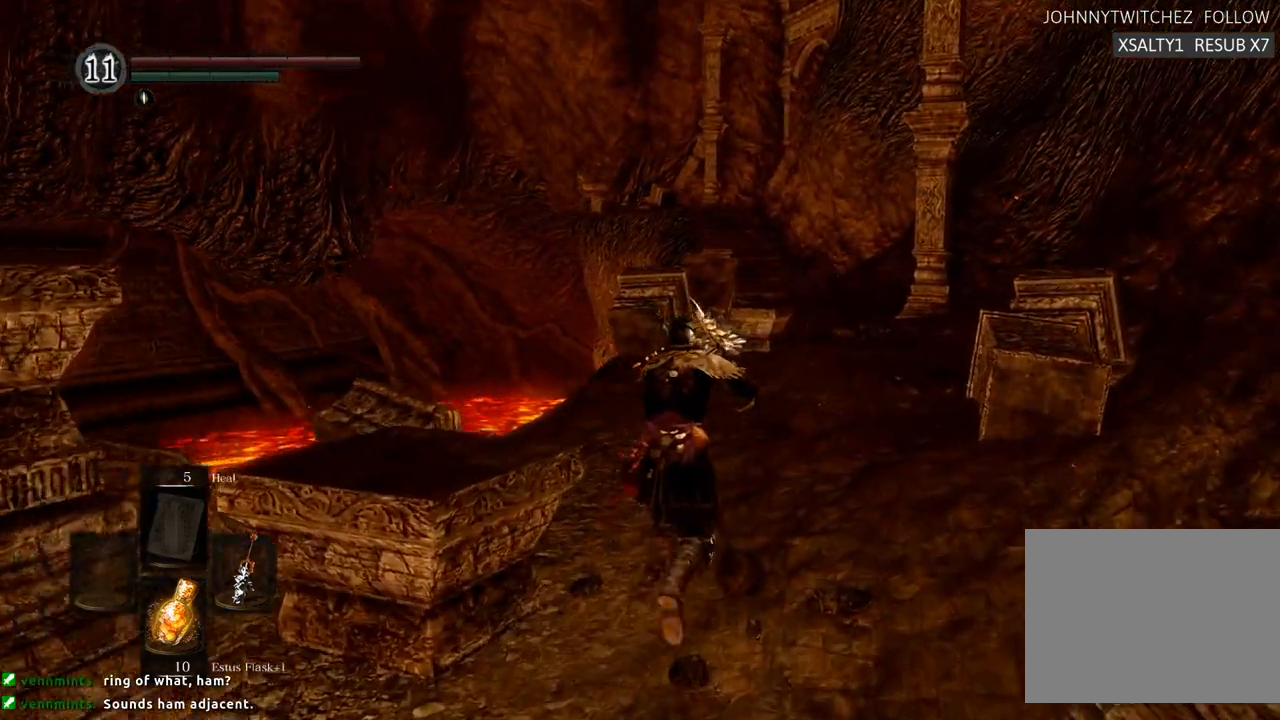
{"buttons": [], "left_stick": "up", "right_stick": "center", "events": [[400, "R1", "down"], [467, "R1", "up"]]}
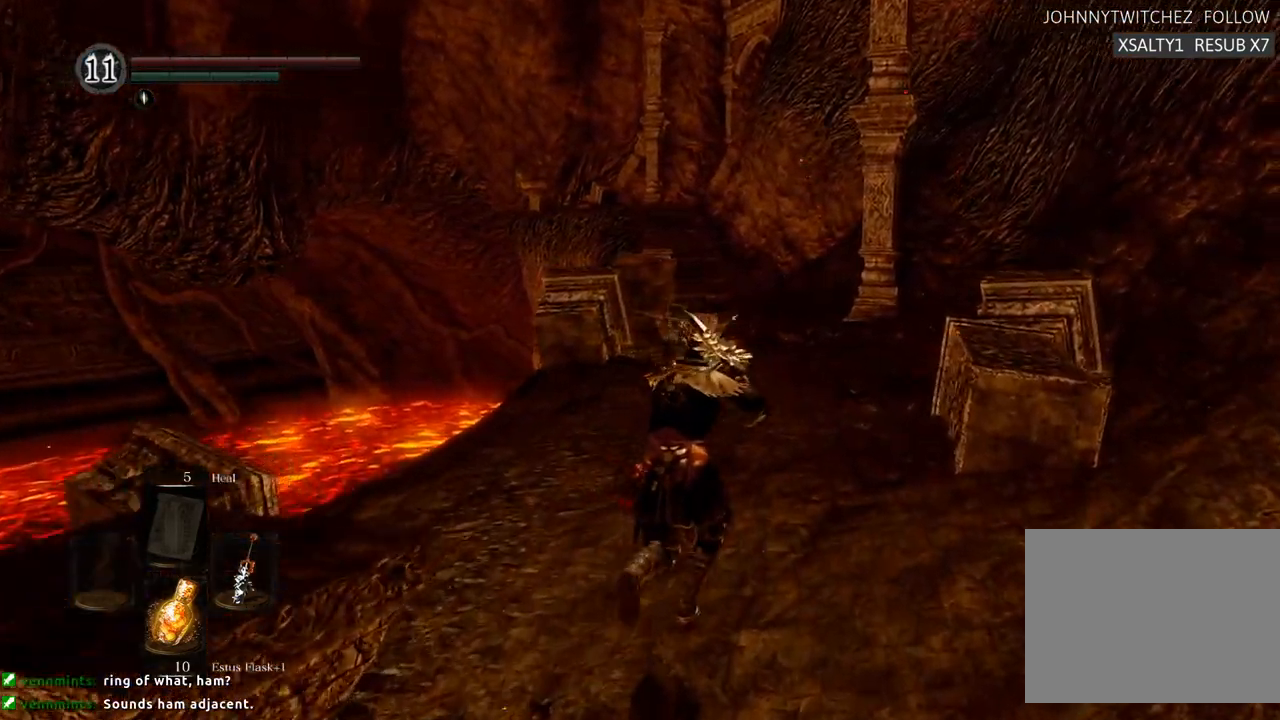
{"buttons": [], "left_stick": "up", "right_stick": "up", "events": [[483, "right_stick", "up"]]}
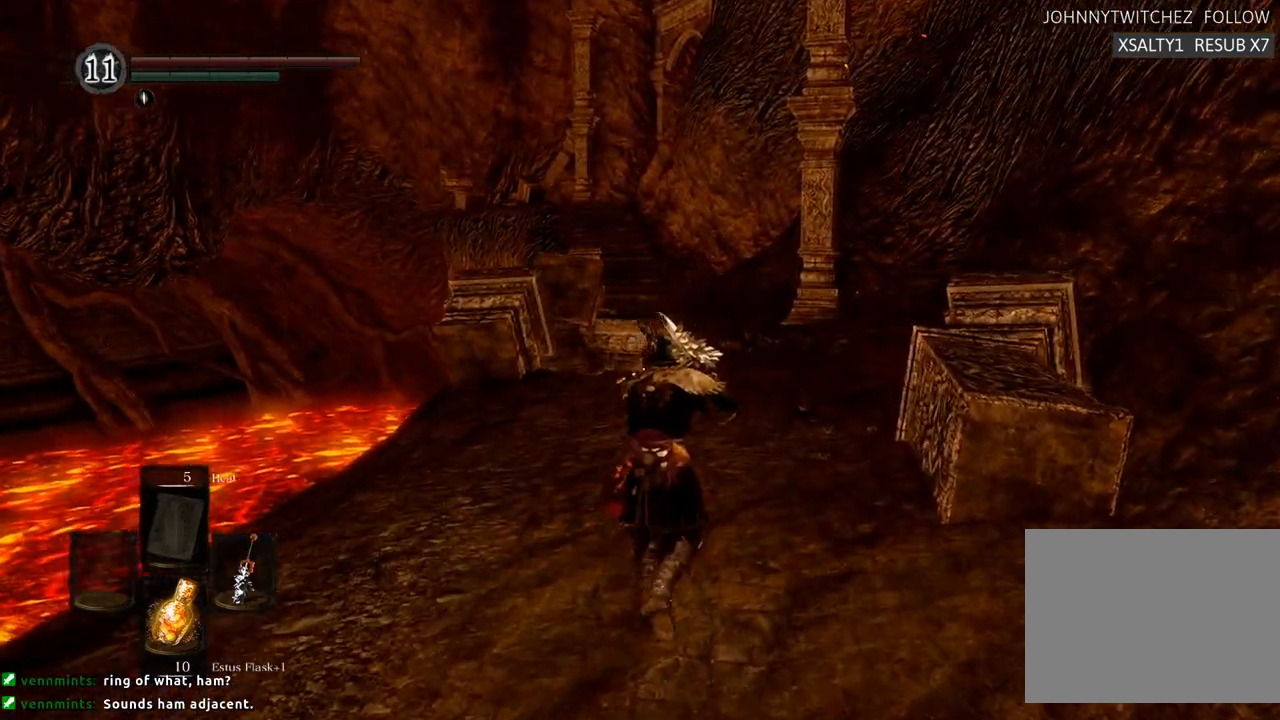
{"buttons": [], "left_stick": "up", "right_stick": "center", "events": [[200, "right_stick", "center"]]}
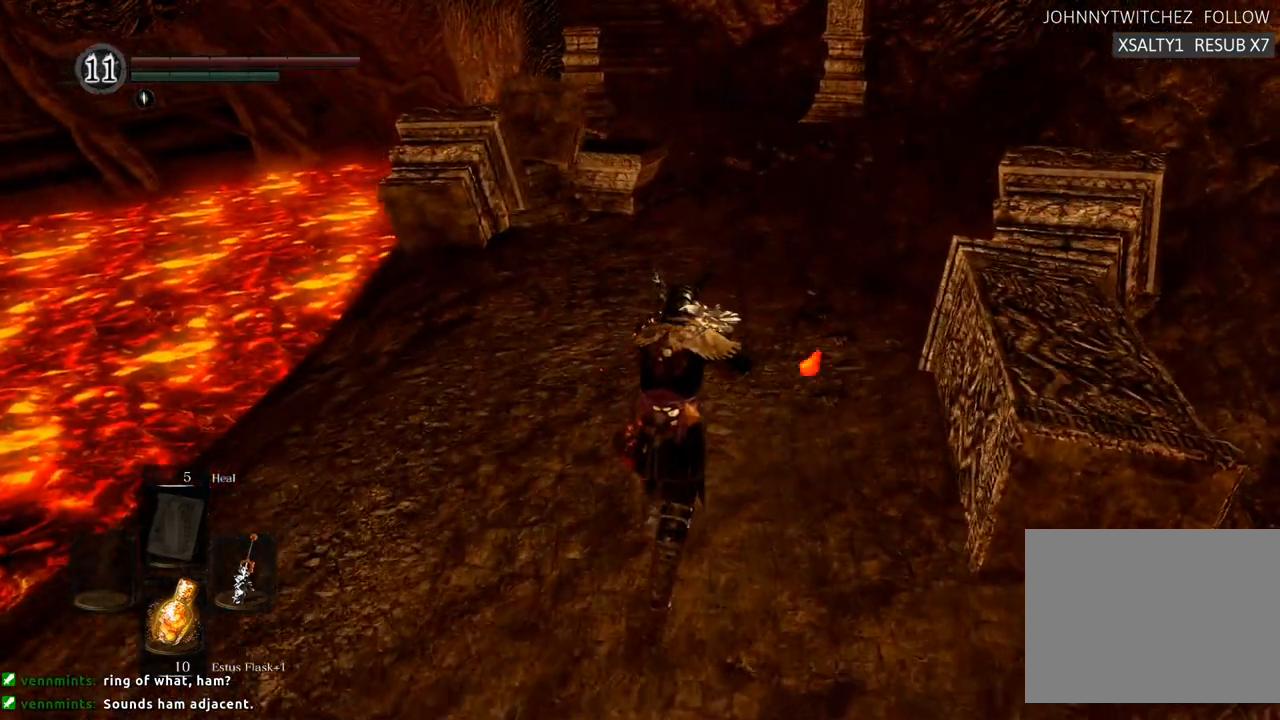
{"buttons": [], "left_stick": "up", "right_stick": "center", "events": [[183, "CROSS", "down"], [233, "CROSS", "up"]]}
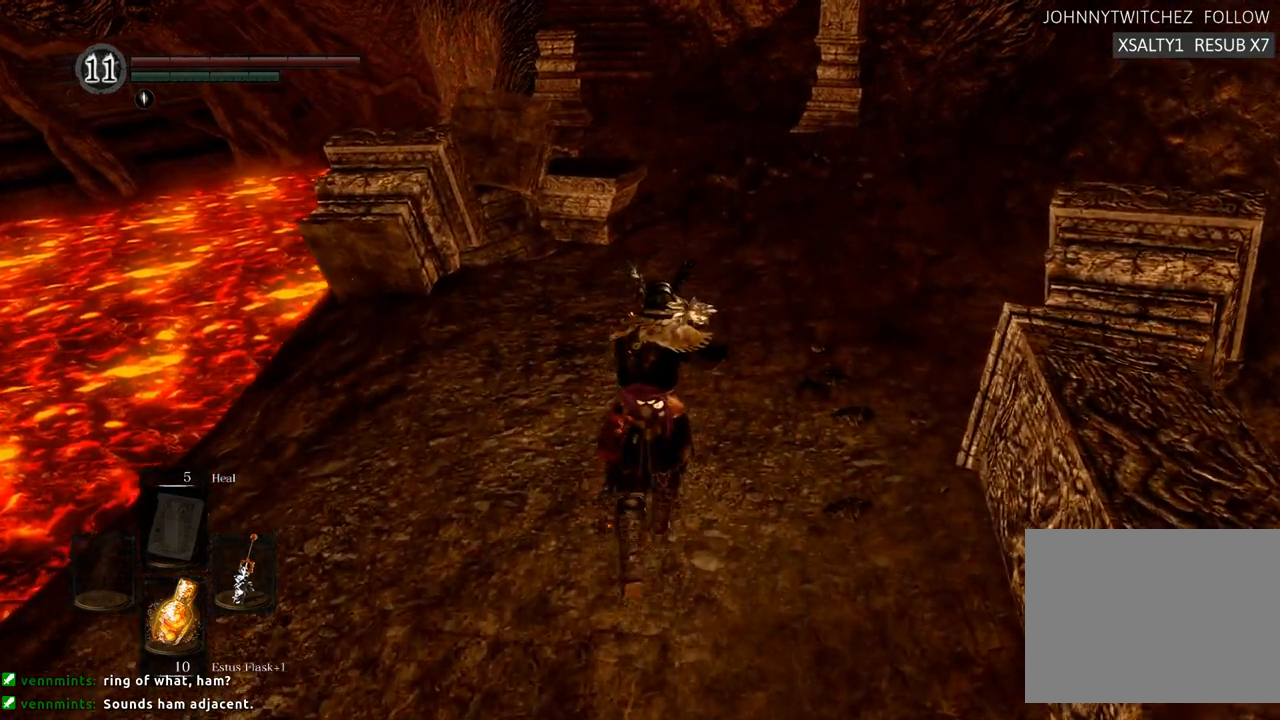
{"buttons": [], "left_stick": "up", "right_stick": "center"}
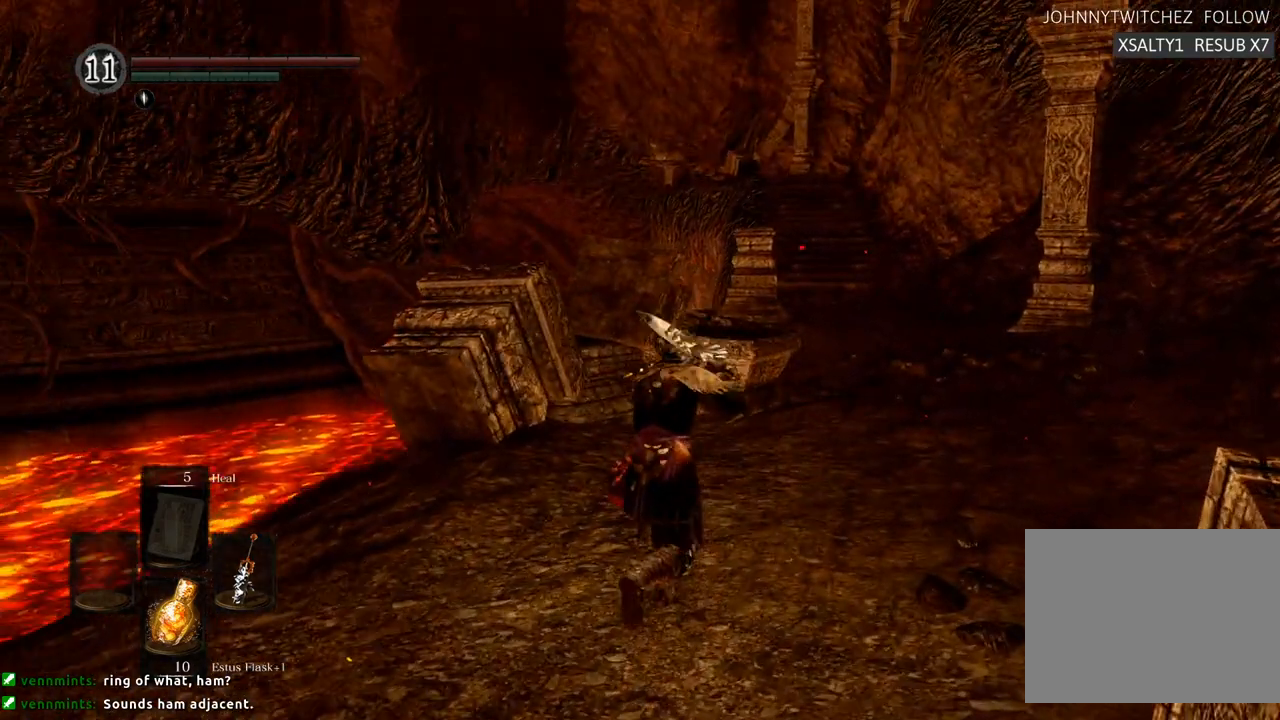
{"buttons": [], "left_stick": "up", "right_stick": "center", "events": []}
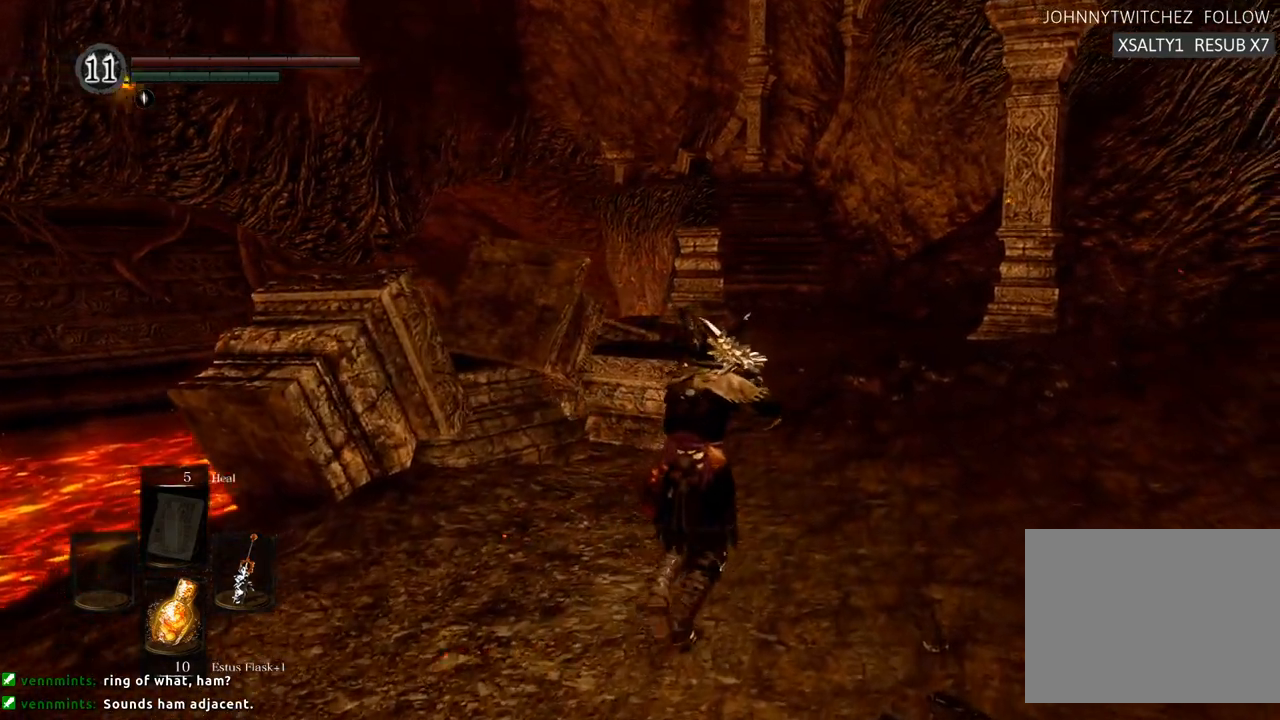
{"buttons": [], "left_stick": "up", "right_stick": "center", "events": []}
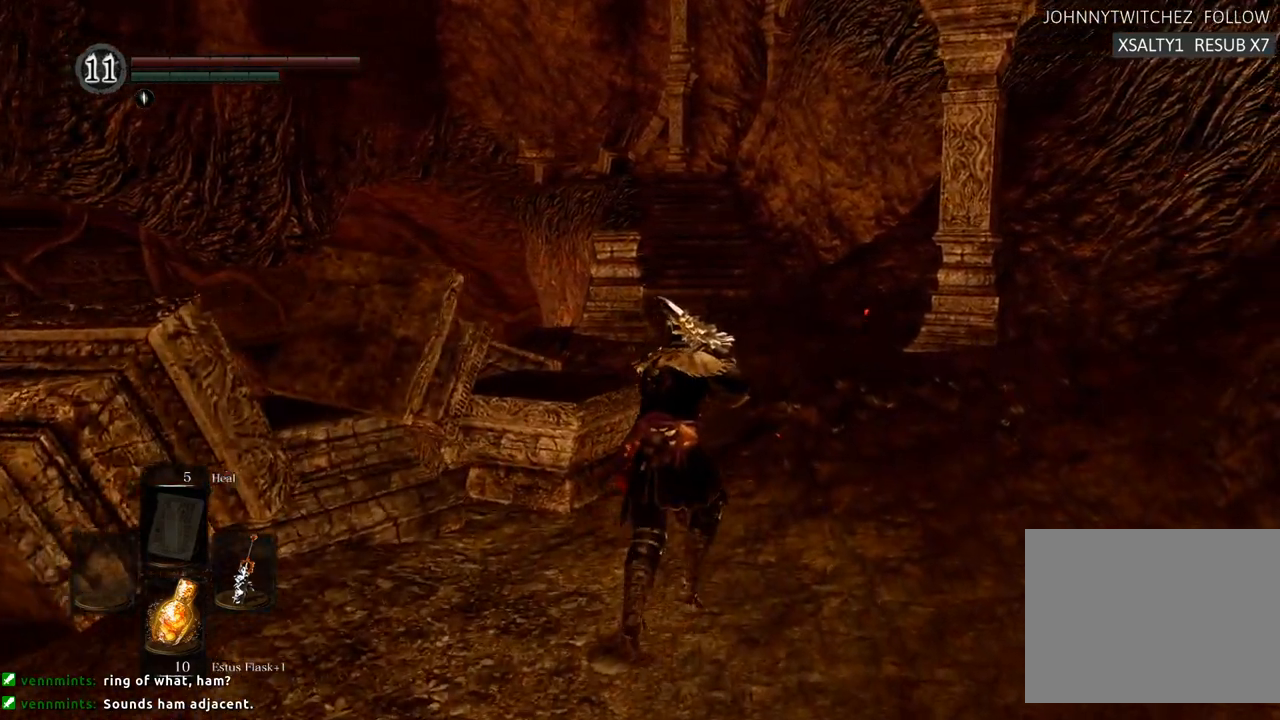
{"buttons": [], "left_stick": "up", "right_stick": "center", "events": []}
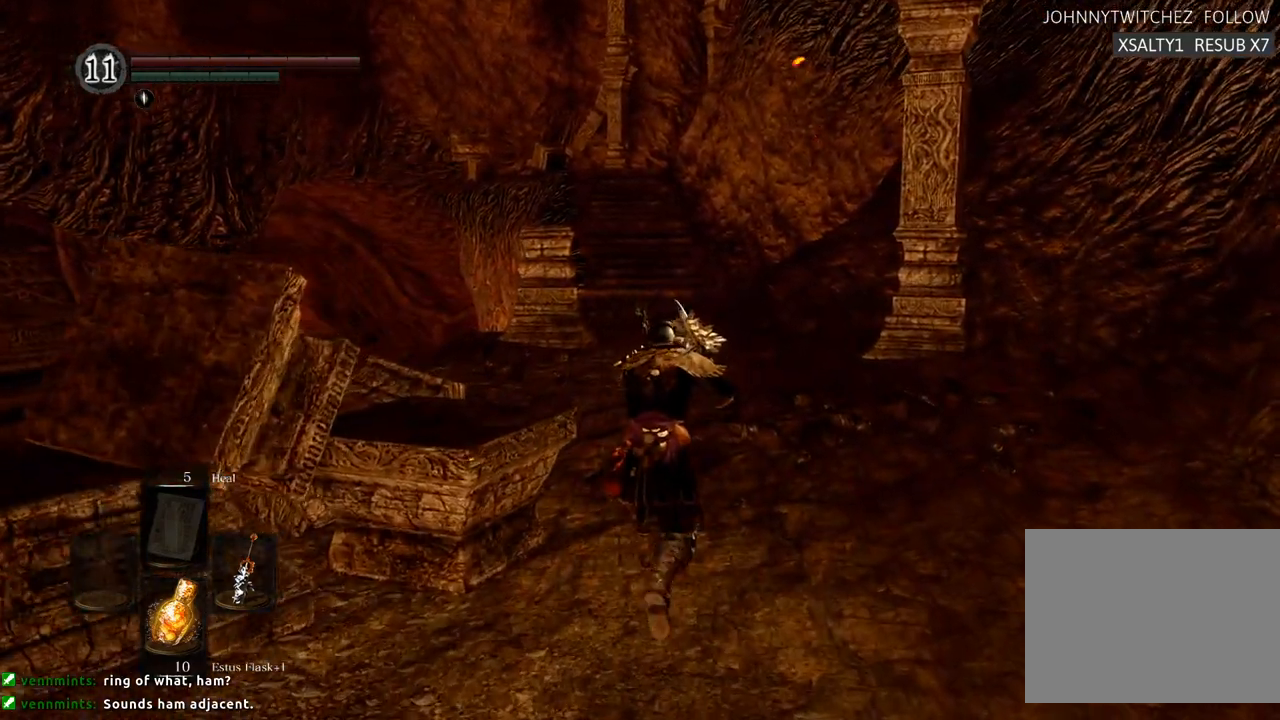
{"buttons": [], "left_stick": "up", "right_stick": "center"}
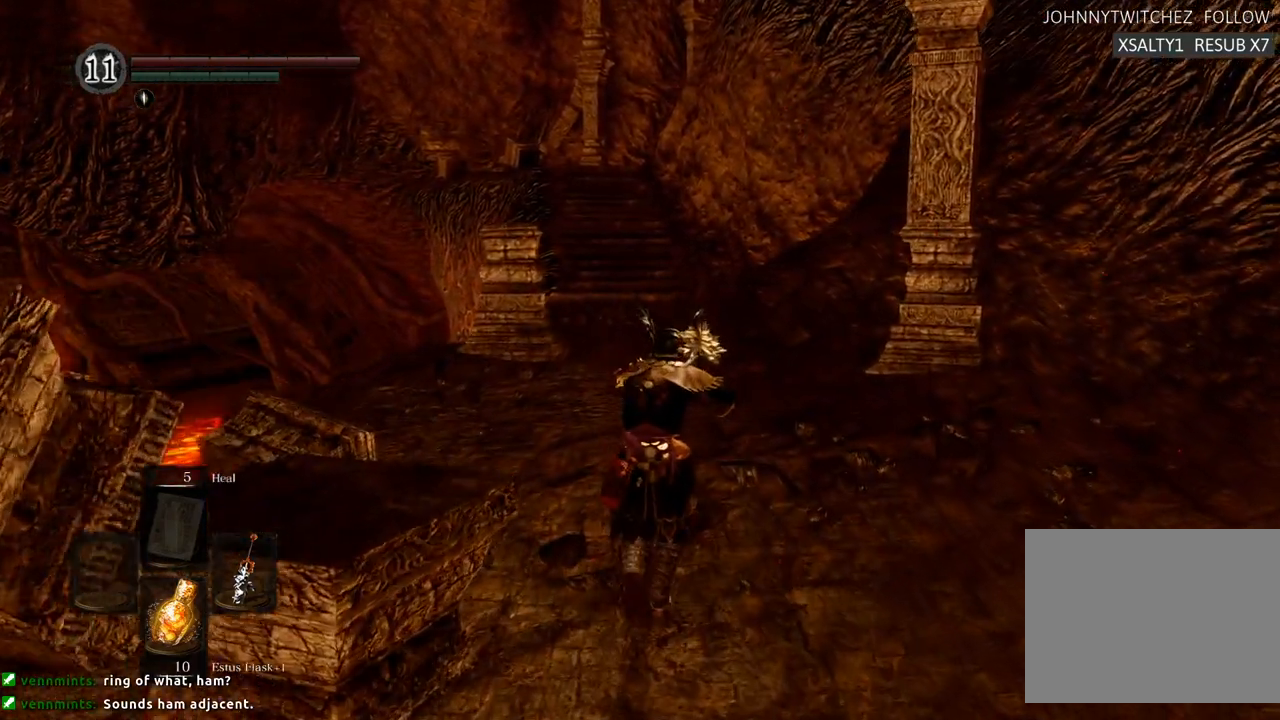
{"buttons": [], "left_stick": "up", "right_stick": "center", "events": []}
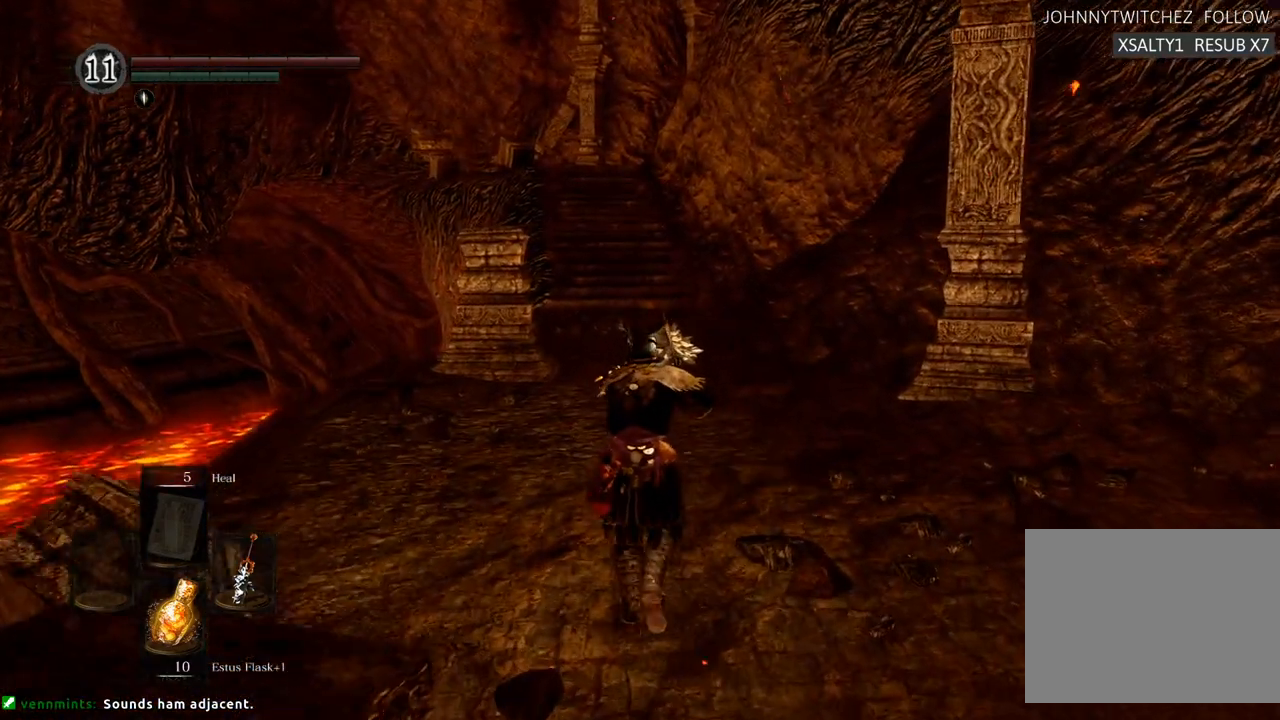
{"buttons": [], "left_stick": "up", "right_stick": "center", "events": []}
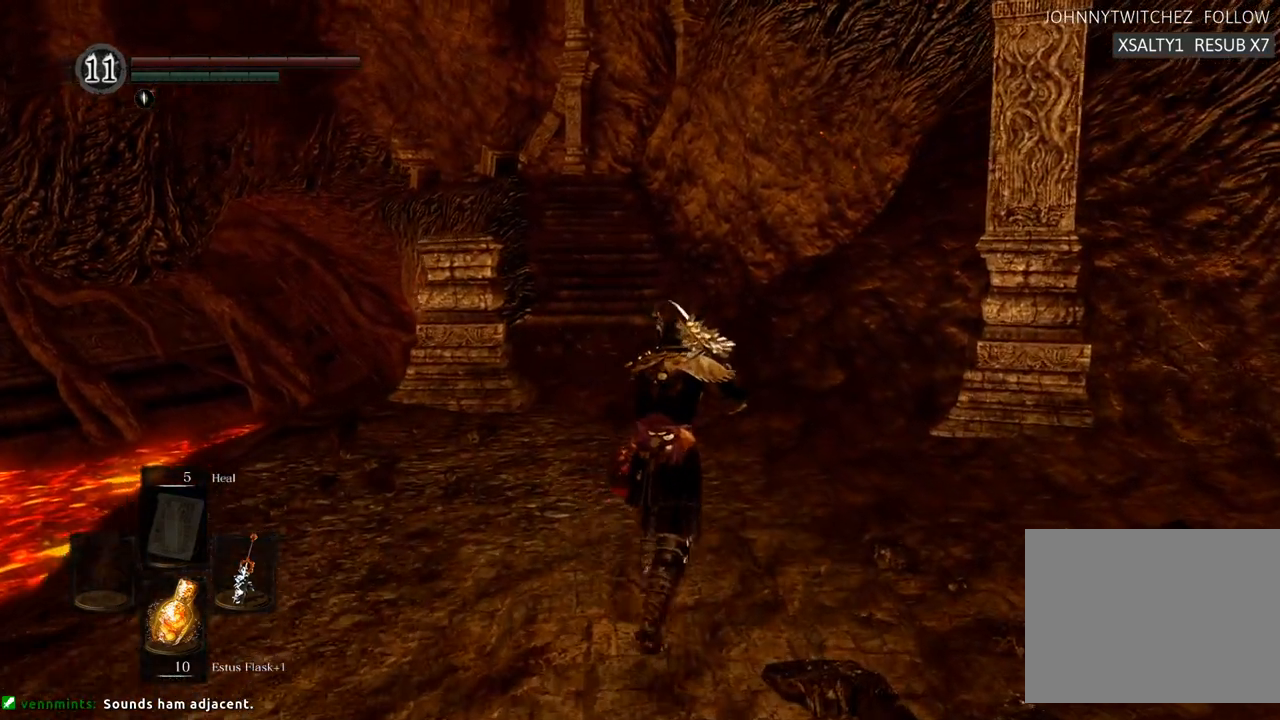
{"buttons": [], "left_stick": "up", "right_stick": "center", "events": []}
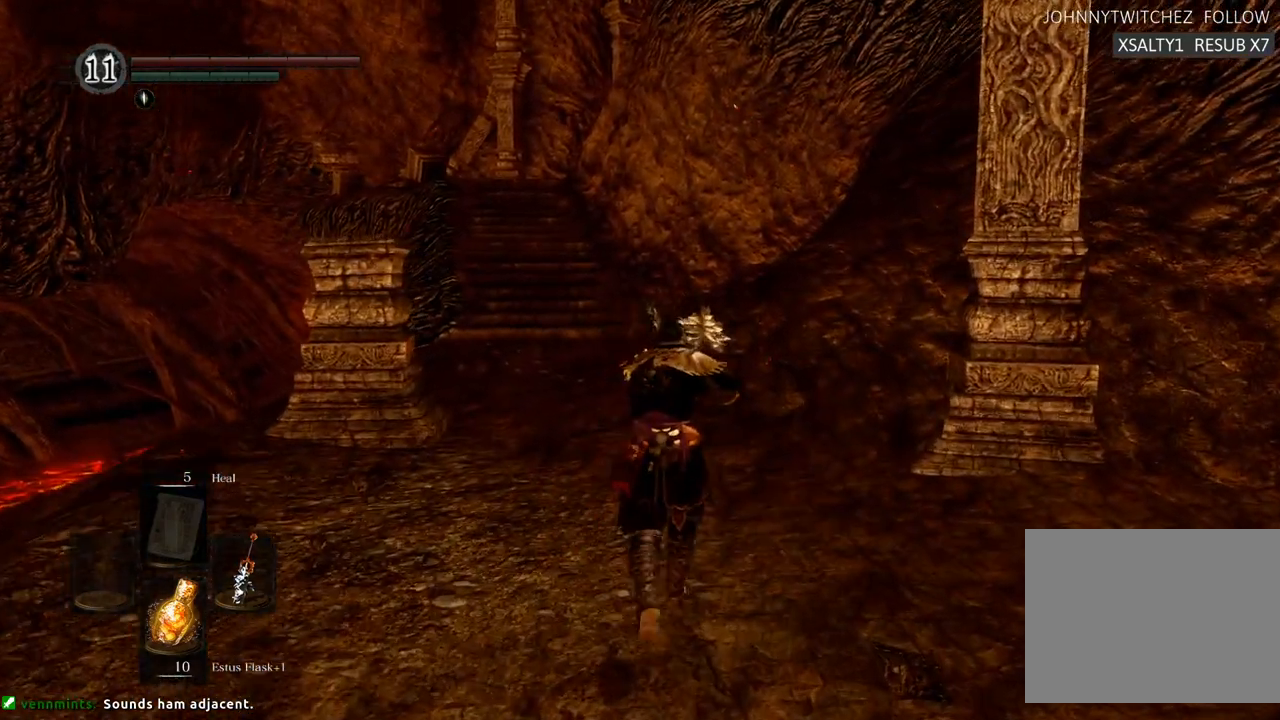
{"buttons": [], "left_stick": "up", "right_stick": "center", "events": []}
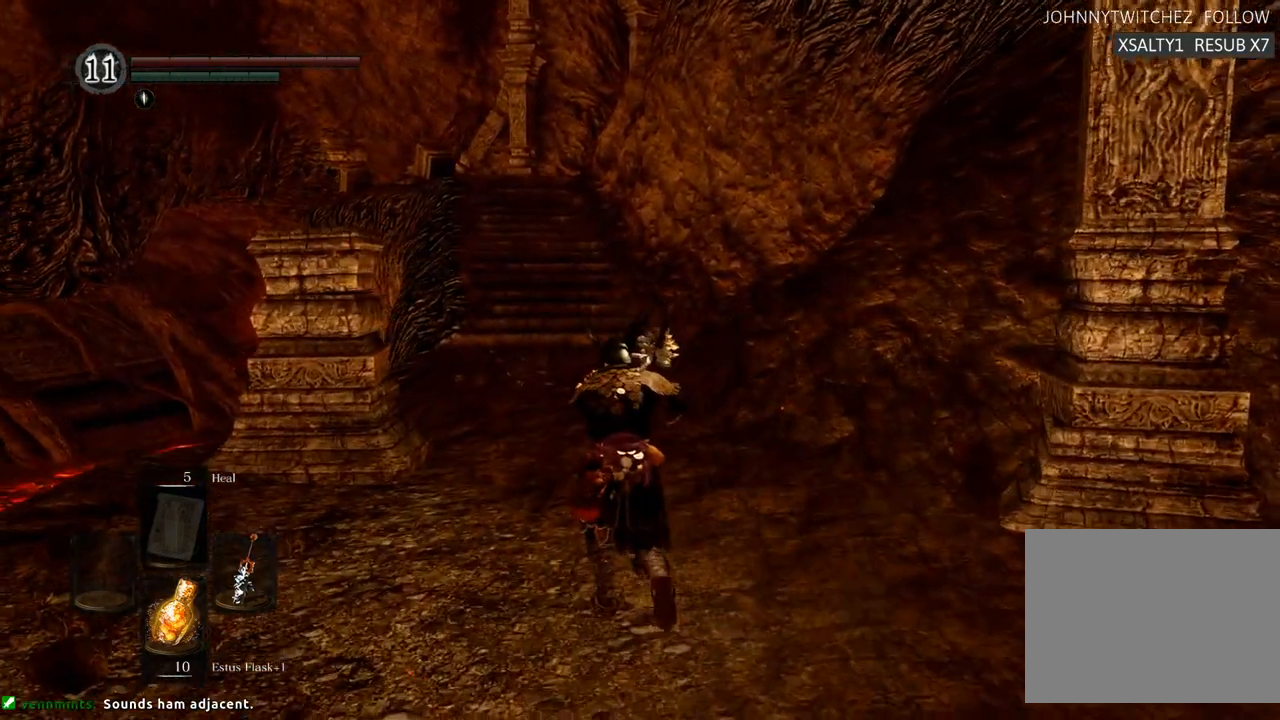
{"buttons": [], "left_stick": "up", "right_stick": "center", "events": []}
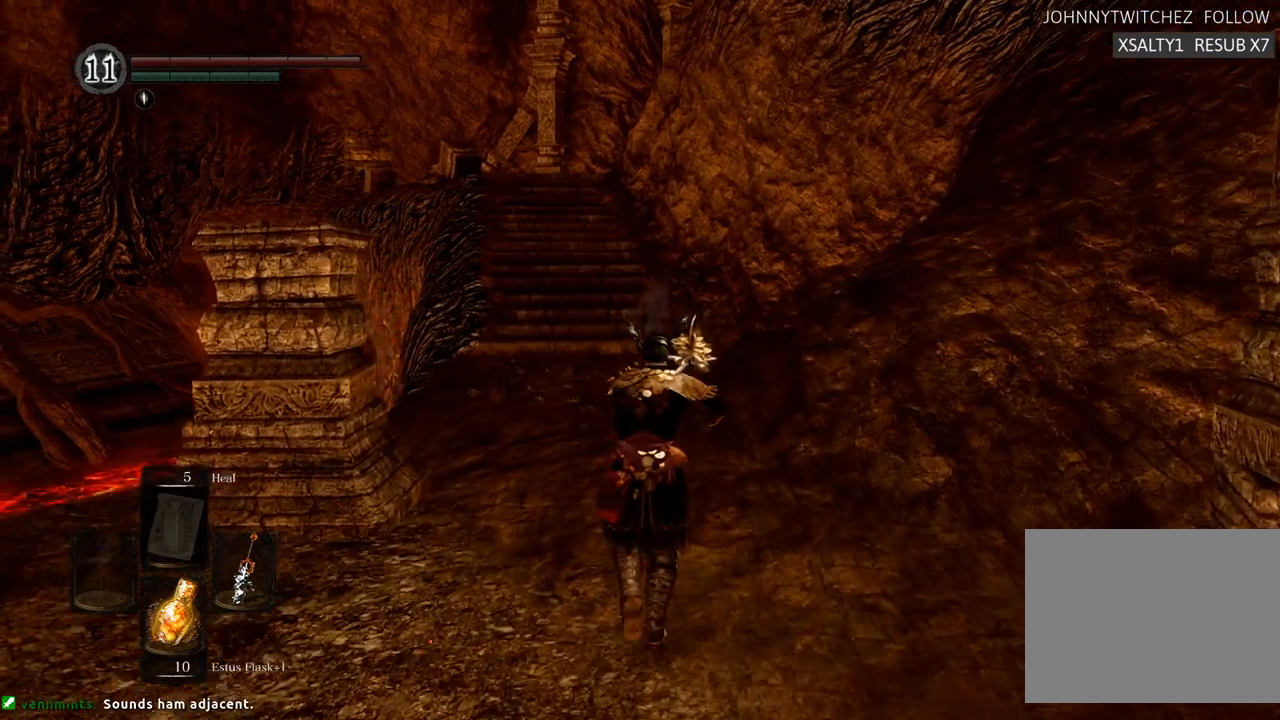
{"buttons": [], "left_stick": "up", "right_stick": "center", "events": []}
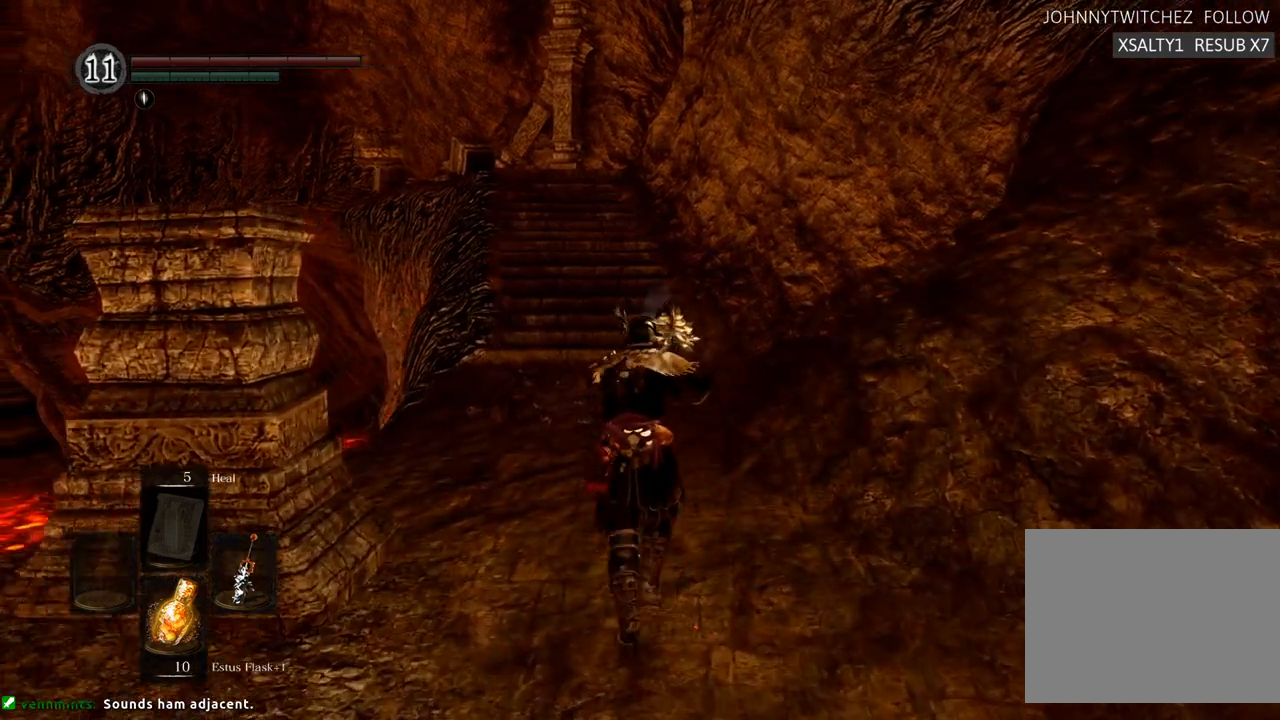
{"buttons": [], "left_stick": "up", "right_stick": "center", "events": []}